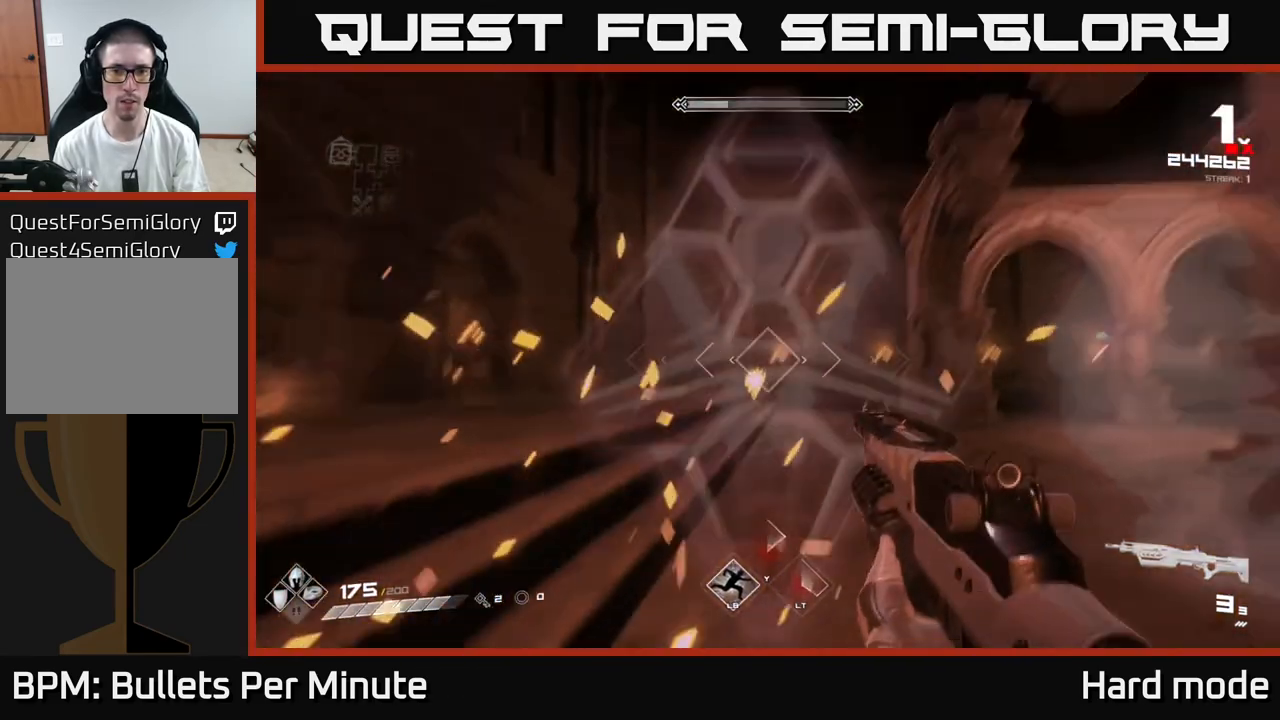
Gameplay with a controller (Xbox layout); each line is a JSON object with the inputs held at the frame after it. "events" lists button and stick changes between this image and that frame as [ms after this image, input, new state], when the widget could be followed in between.
{"buttons": [], "left_stick": "center", "right_stick": "center", "events": [[67, "right_stick", "center"], [117, "R2", "down"], [250, "R2", "up"]]}
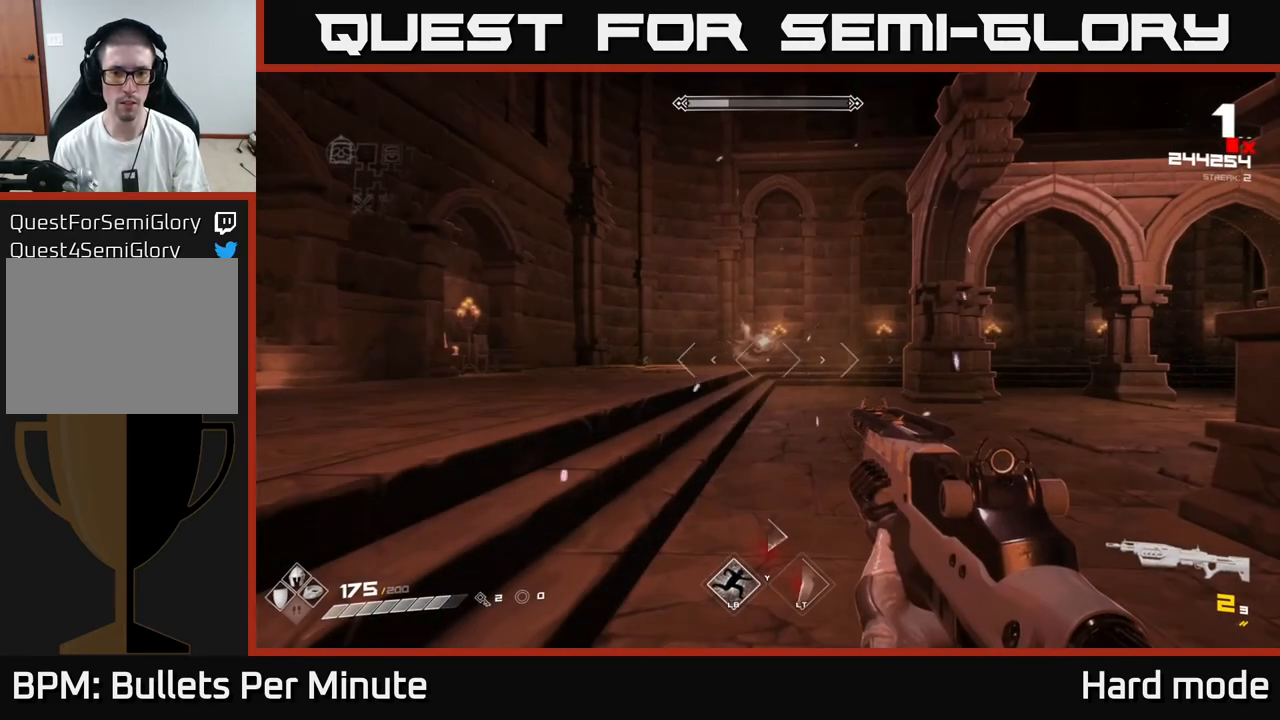
{"buttons": [], "left_stick": "center", "right_stick": "right", "events": [[267, "right_stick", "right"], [283, "R1", "down"], [400, "R1", "up"]]}
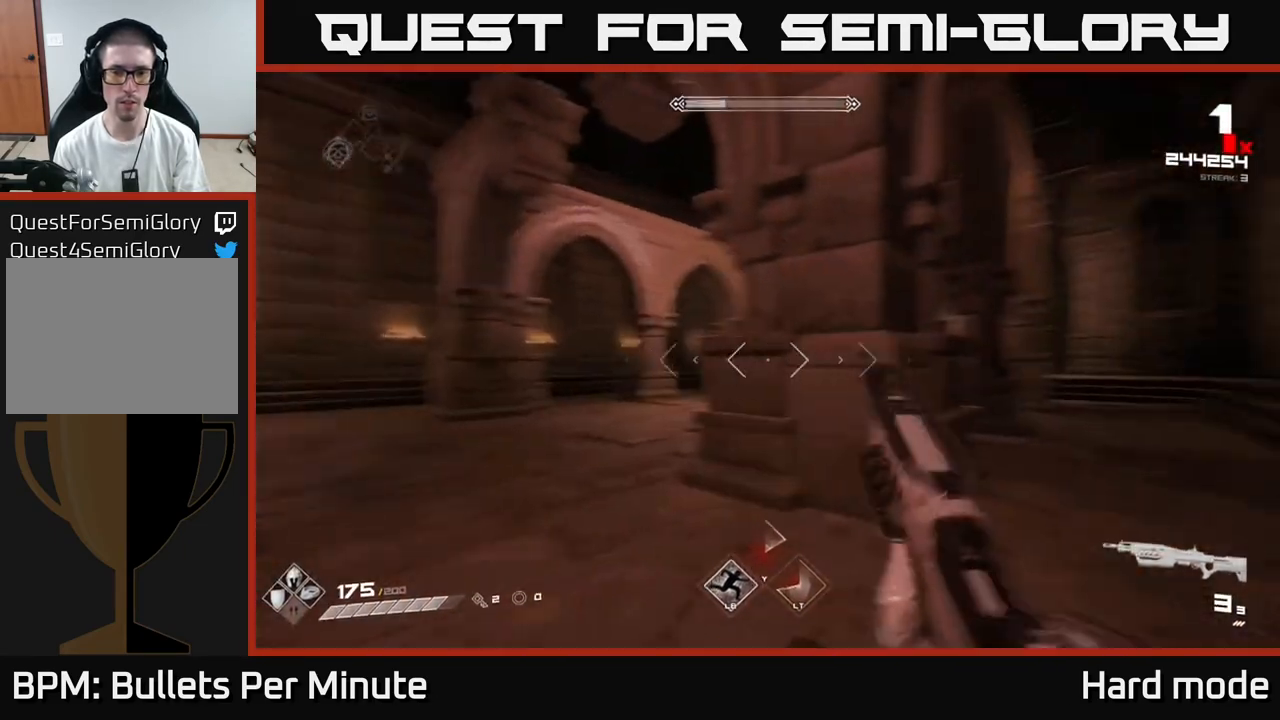
{"buttons": [], "left_stick": "up-left", "right_stick": "center", "events": [[67, "left_stick", "up-left"], [100, "right_stick", "center"], [367, "right_stick", "right"], [467, "right_stick", "center"]]}
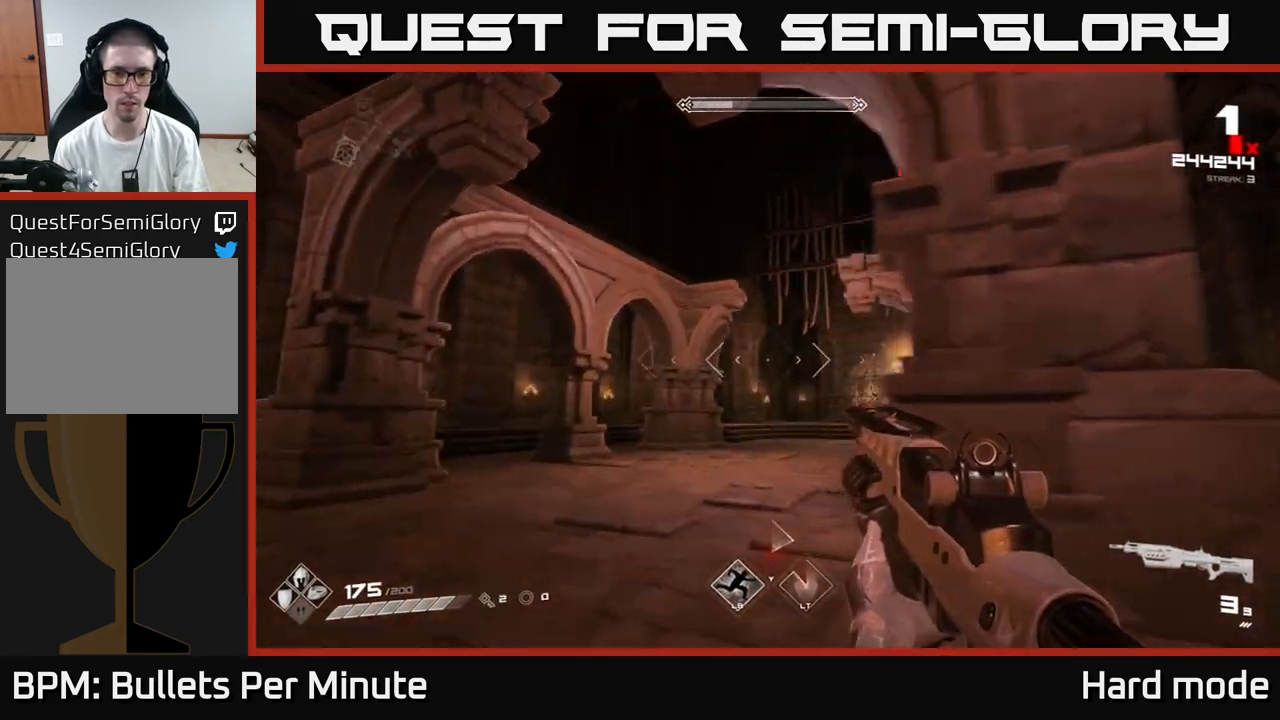
{"buttons": [], "left_stick": "left", "right_stick": "right", "events": [[83, "left_stick", "center"], [150, "right_stick", "right"], [183, "left_stick", "left"], [283, "right_stick", "center"], [350, "R2", "down"], [367, "left_stick", "center"], [417, "R2", "up"], [483, "left_stick", "left"], [500, "right_stick", "right"]]}
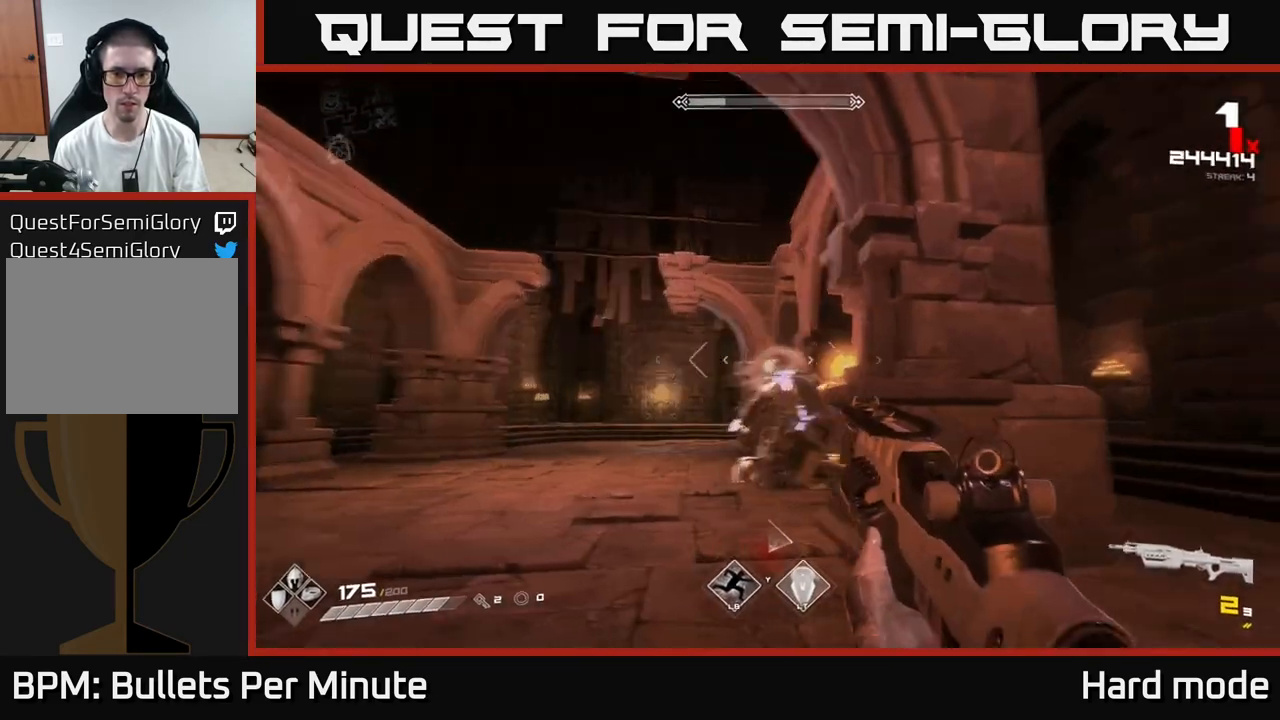
{"buttons": ["R2"], "left_stick": "down-left", "right_stick": "center", "events": [[100, "right_stick", "center"], [133, "left_stick", "center"], [150, "R2", "down"], [217, "left_stick", "left"], [250, "R2", "up"], [367, "left_stick", "center"], [483, "R2", "down"], [483, "left_stick", "down-left"]]}
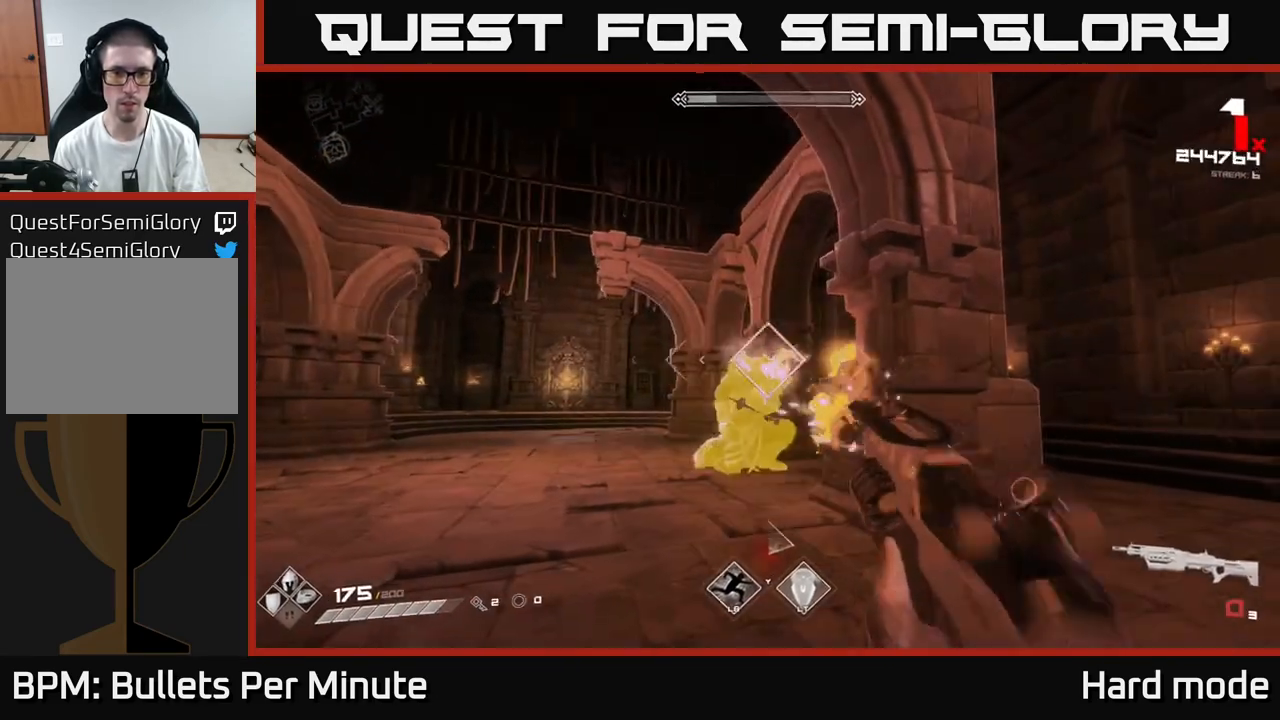
{"buttons": [], "left_stick": "down-left", "right_stick": "center", "events": [[67, "R2", "up"], [250, "left_stick", "center"], [300, "R1", "down"], [400, "R1", "up"], [450, "left_stick", "down-left"]]}
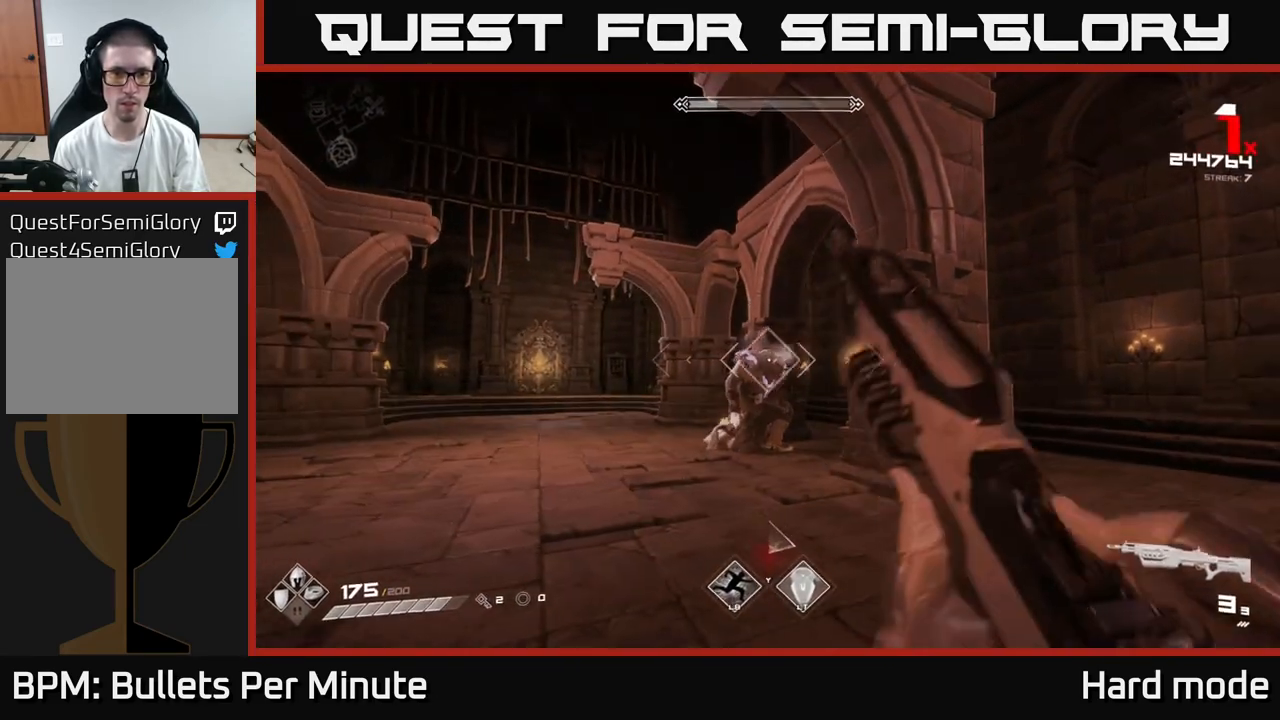
{"buttons": [], "left_stick": "center", "right_stick": "center", "events": [[67, "left_stick", "center"], [183, "R2", "down"], [300, "left_stick", "down-left"], [317, "R2", "up"], [450, "left_stick", "center"]]}
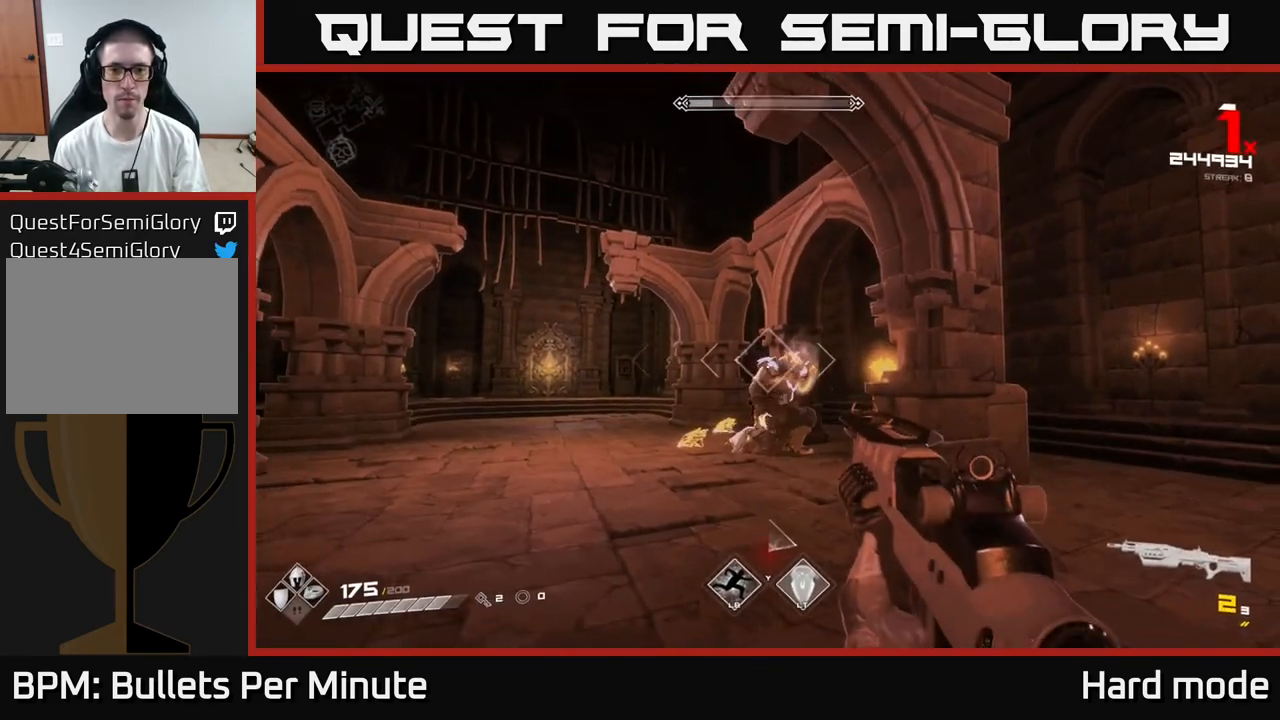
{"buttons": [], "left_stick": "down", "right_stick": "center", "events": [[17, "R2", "down"], [133, "R2", "up"], [267, "left_stick", "down"], [367, "R2", "down"], [400, "left_stick", "center"], [467, "R2", "up"], [500, "left_stick", "down"]]}
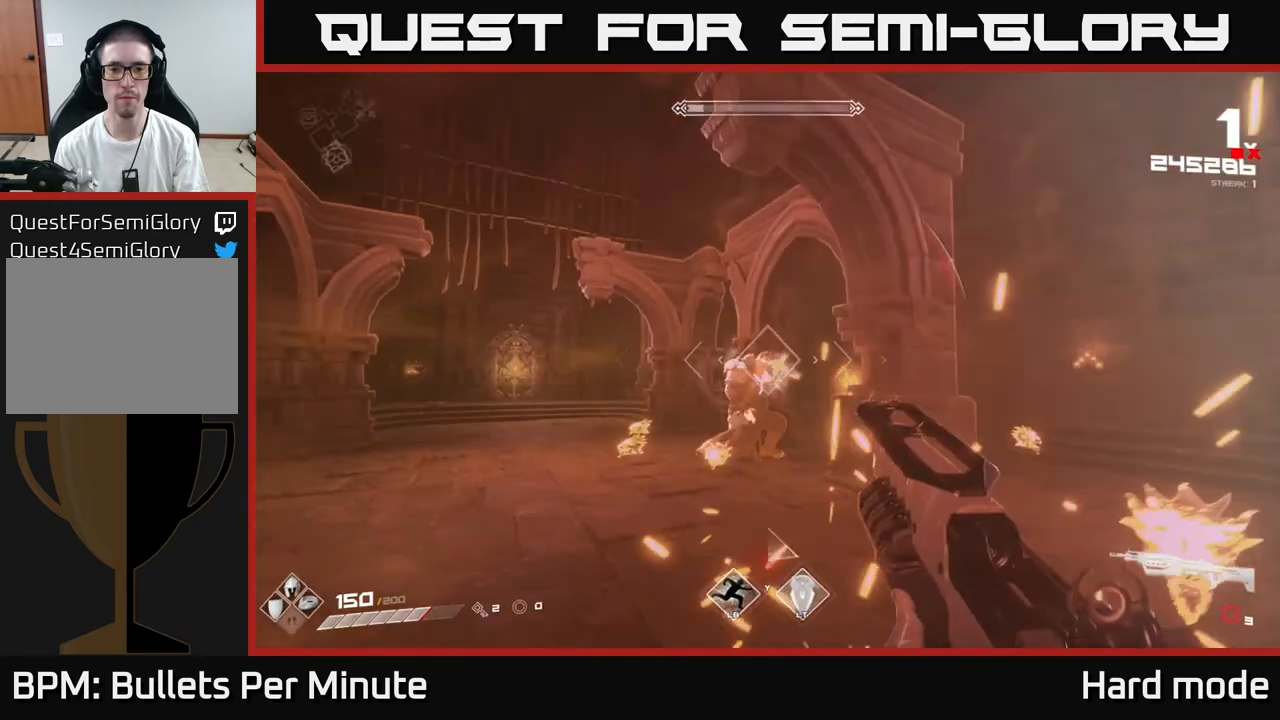
{"buttons": [], "left_stick": "center", "right_stick": "center", "events": [[183, "R1", "down"], [317, "R1", "up"], [400, "left_stick", "center"]]}
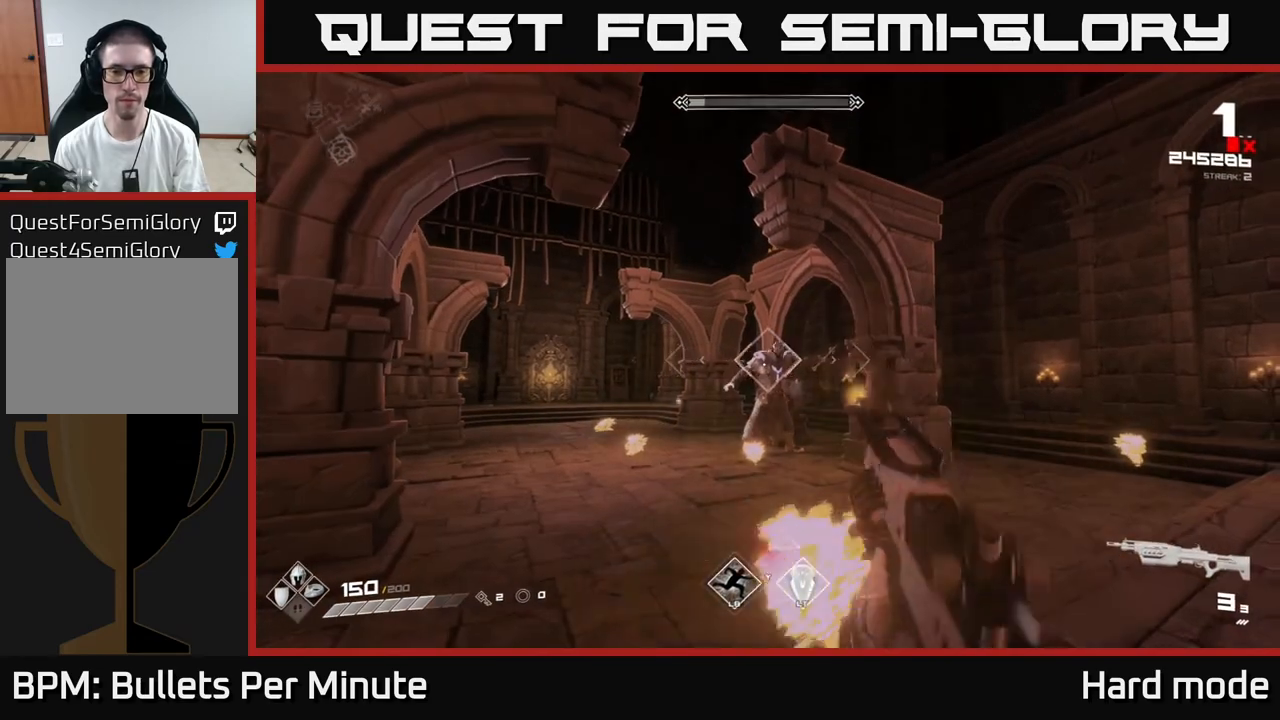
{"buttons": [], "left_stick": "down", "right_stick": "center", "events": [[33, "R2", "down"], [100, "left_stick", "down"], [167, "R2", "up"], [350, "R2", "down"], [433, "R2", "up"]]}
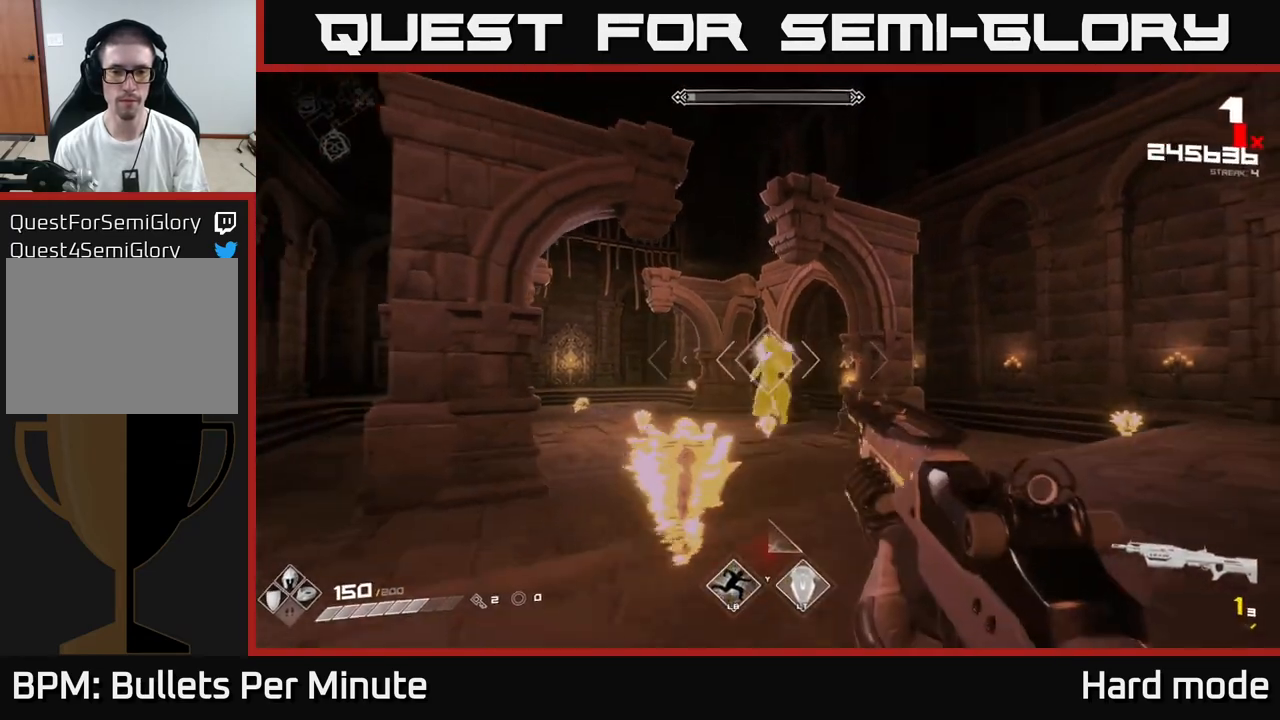
{"buttons": [], "left_stick": "up", "right_stick": "center", "events": [[67, "left_stick", "down-right"], [183, "R2", "down"], [233, "left_stick", "up-right"], [283, "R2", "up"], [283, "left_stick", "up"]]}
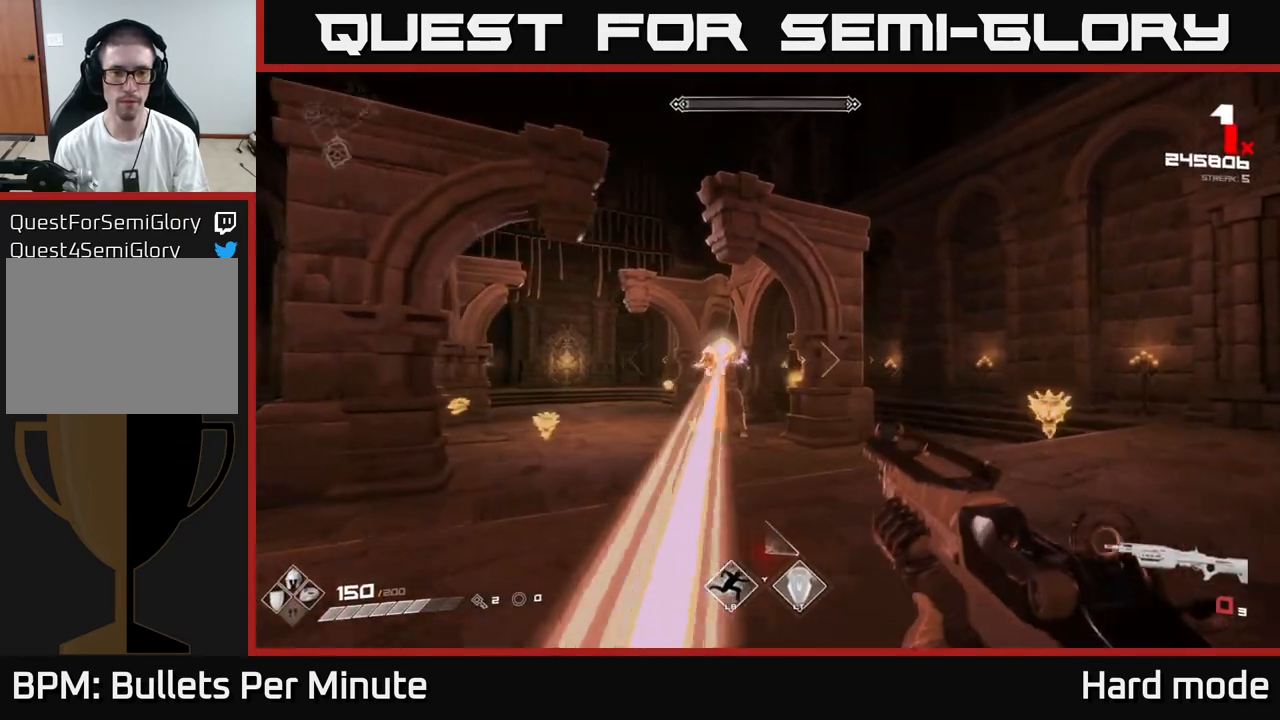
{"buttons": ["R2"], "left_stick": "down-right", "right_stick": "center", "events": [[33, "R1", "down"], [33, "left_stick", "right"], [83, "right_stick", "left"], [117, "R1", "up"], [183, "left_stick", "center"], [200, "right_stick", "center"], [367, "left_stick", "right"], [417, "R2", "down"], [450, "left_stick", "down-right"]]}
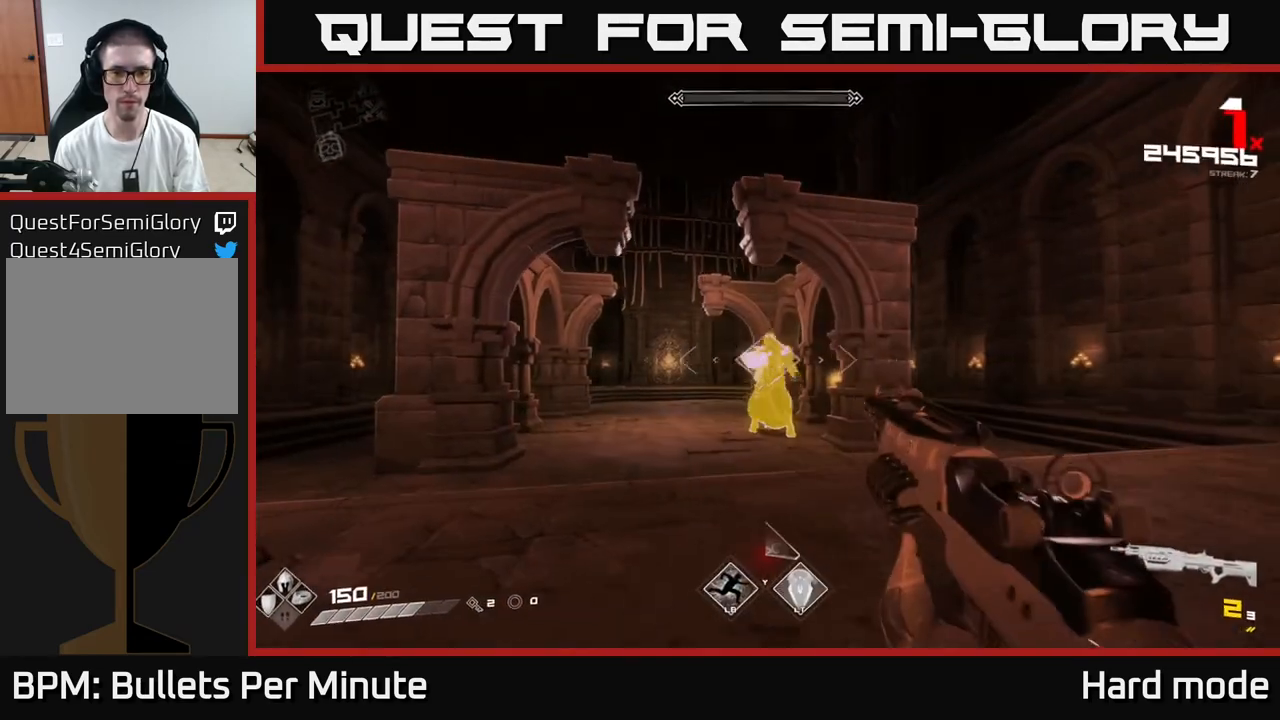
{"buttons": [], "left_stick": "up-right", "right_stick": "center", "events": [[33, "R2", "up"], [133, "left_stick", "up-right"], [217, "R2", "down"], [317, "R2", "up"]]}
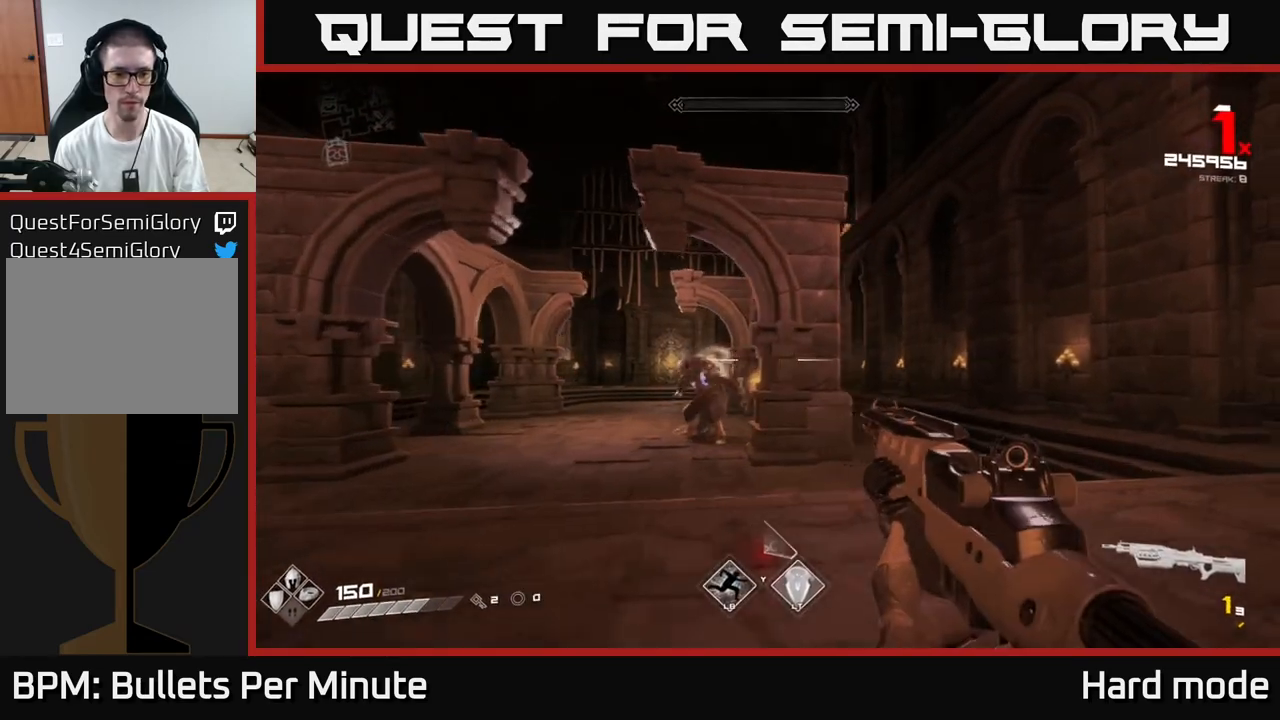
{"buttons": ["R2"], "left_stick": "center", "right_stick": "center", "events": [[50, "R1", "down"], [167, "R1", "up"], [167, "left_stick", "up-left"], [267, "right_stick", "left"], [317, "right_stick", "center"], [433, "R2", "down"], [500, "left_stick", "center"]]}
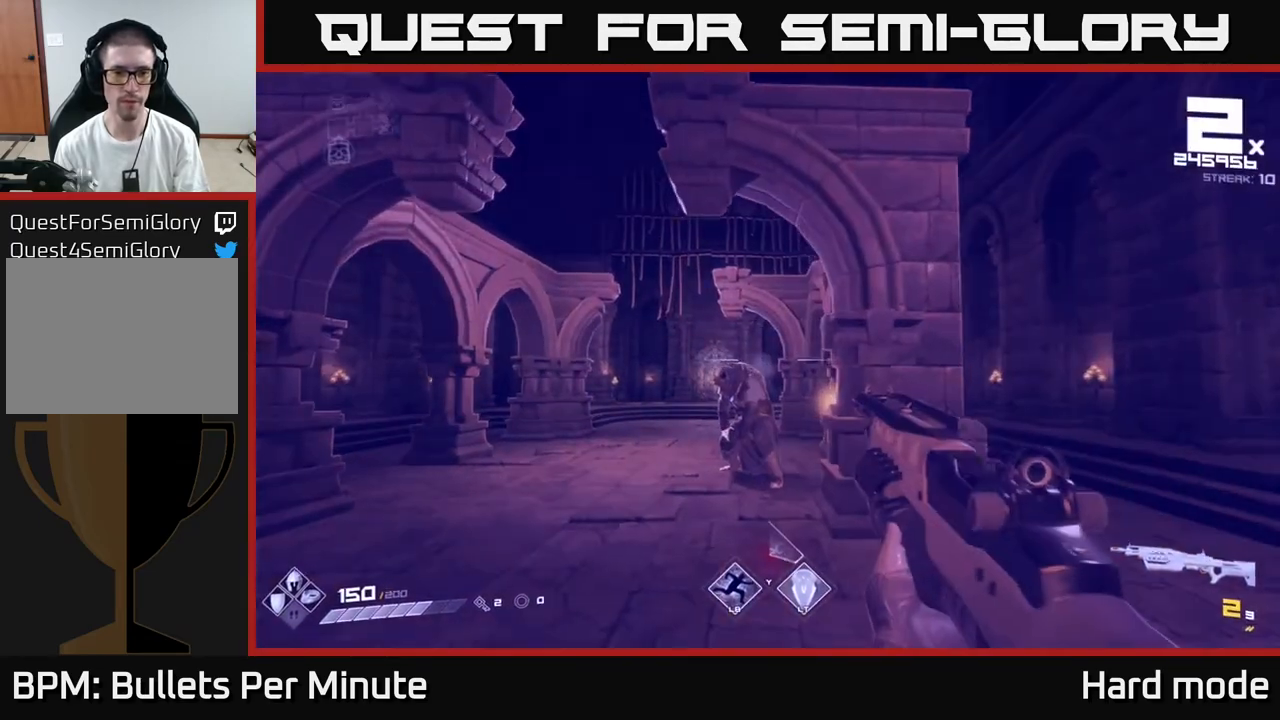
{"buttons": ["R2"], "left_stick": "center", "right_stick": "down-left", "events": [[17, "R2", "up"], [233, "left_stick", "up"], [400, "left_stick", "center"], [483, "right_stick", "down-left"], [500, "R2", "down"]]}
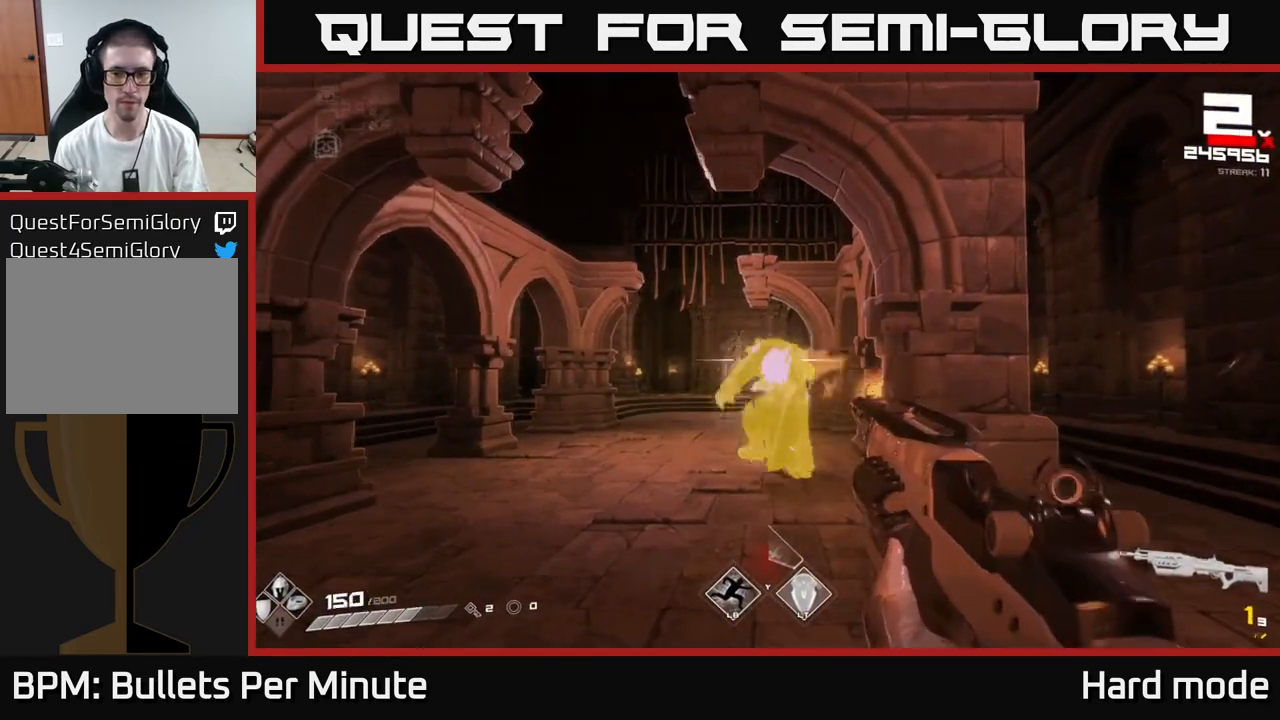
{"buttons": [], "left_stick": "center", "right_stick": "center", "events": [[33, "right_stick", "center"], [83, "R2", "up"], [150, "R2", "down"], [217, "R2", "up"], [383, "R1", "down"], [467, "R1", "up"]]}
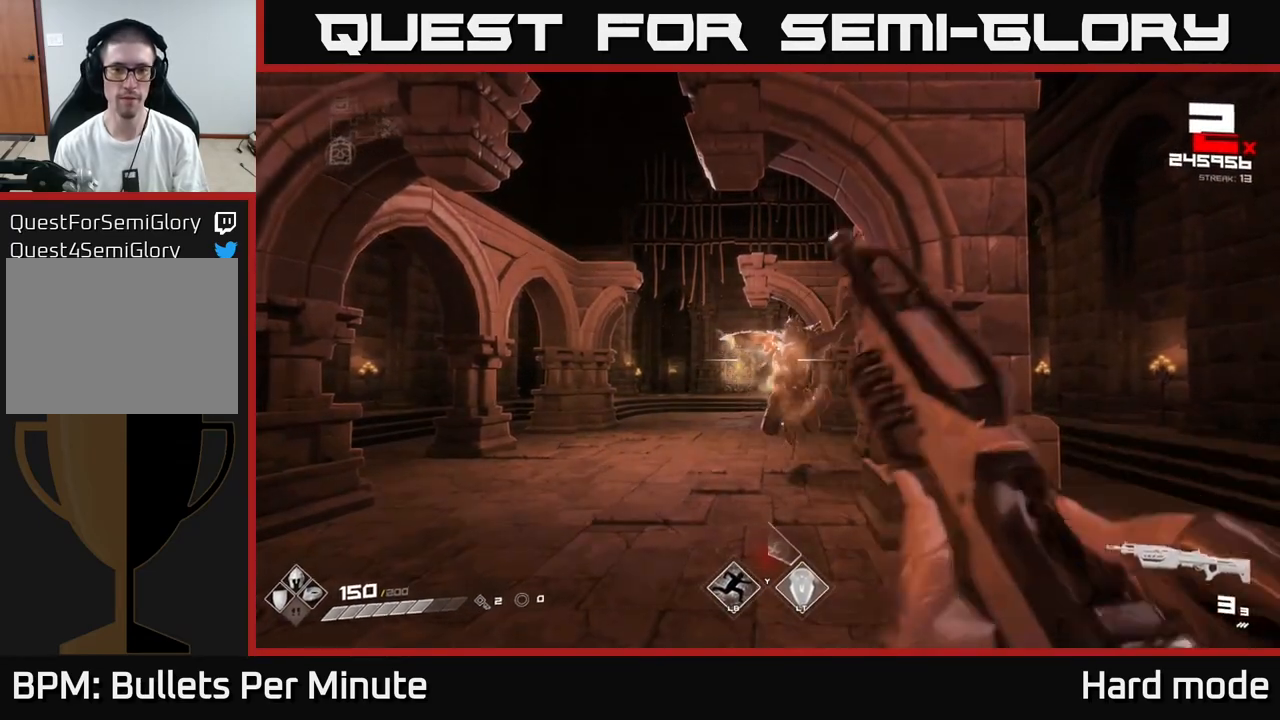
{"buttons": [], "left_stick": "center", "right_stick": "center", "events": [[133, "R2", "down"], [200, "R2", "up"], [300, "R2", "down"], [367, "R2", "up"], [417, "R2", "down"], [467, "R2", "up"]]}
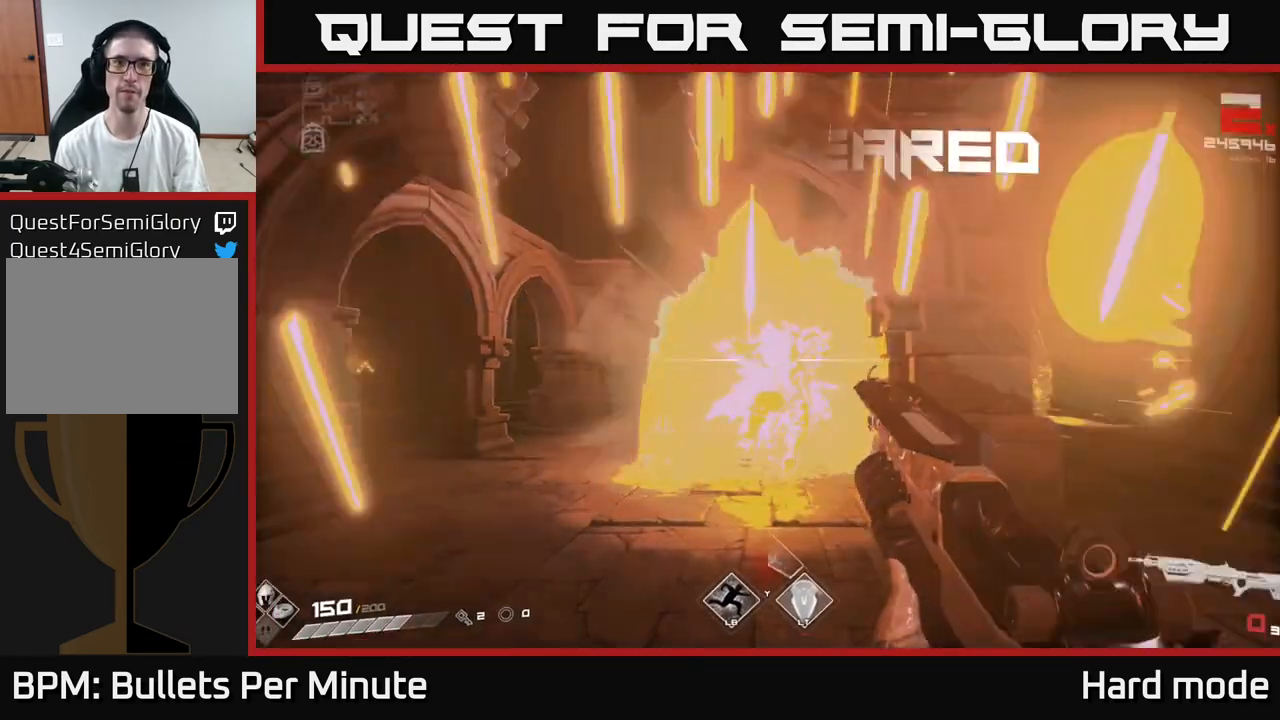
{"buttons": [], "left_stick": "up", "right_stick": "center", "events": [[233, "left_stick", "up"], [283, "R1", "down"], [367, "R1", "up"]]}
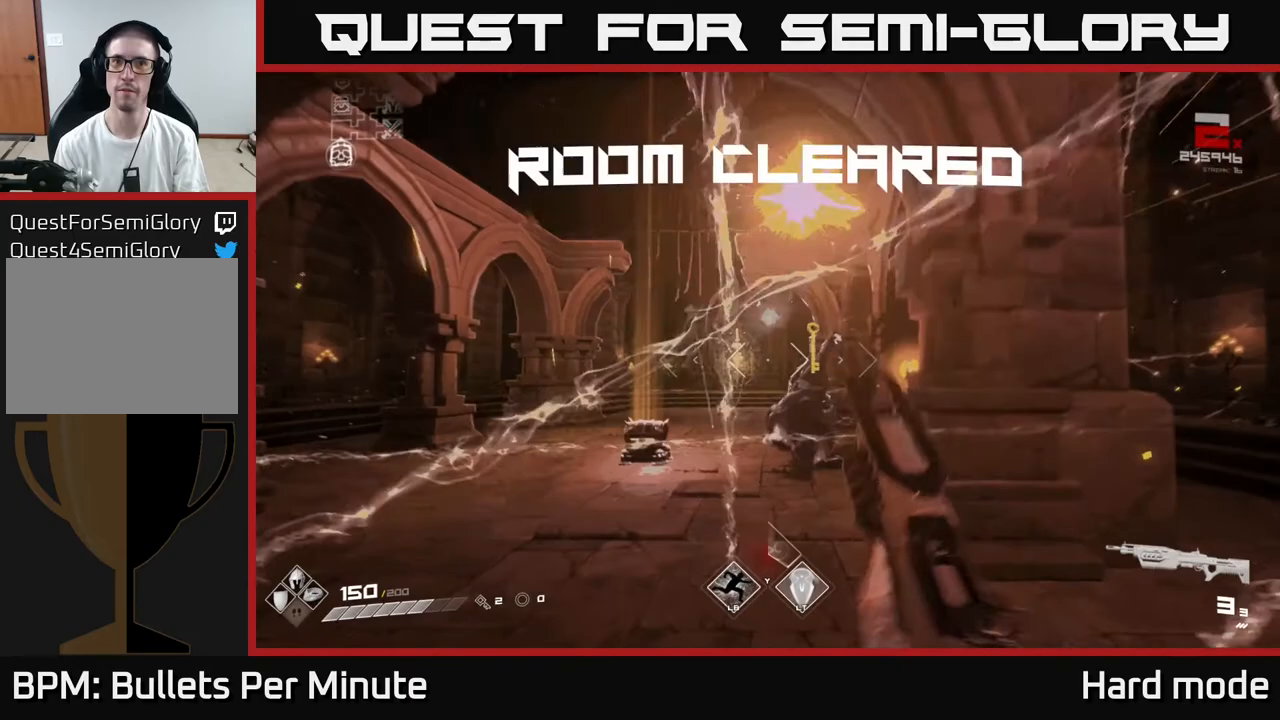
{"buttons": [], "left_stick": "up", "right_stick": "center", "events": [[250, "right_stick", "down"], [367, "right_stick", "center"]]}
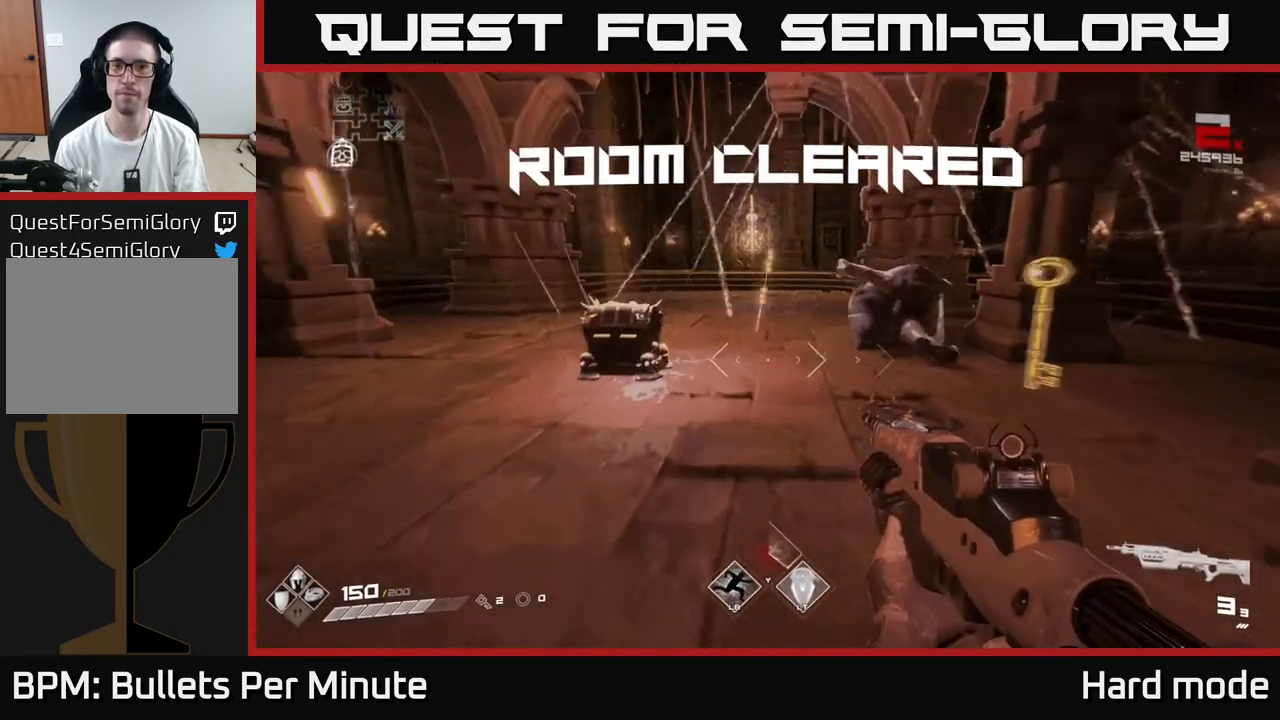
{"buttons": ["X"], "left_stick": "up", "right_stick": "center", "events": [[50, "left_stick", "up-left"], [100, "right_stick", "down-left"], [217, "left_stick", "up"], [217, "right_stick", "center"], [500, "X", "down"]]}
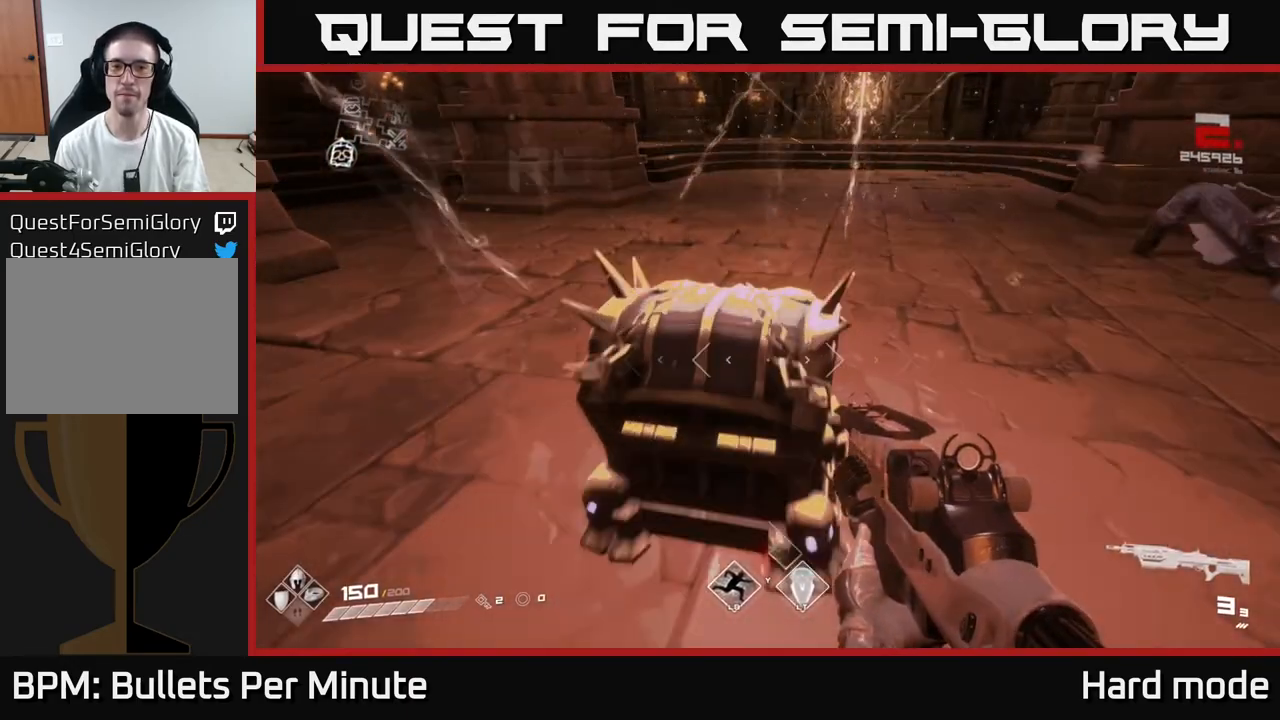
{"buttons": [], "left_stick": "right", "right_stick": "center", "events": [[17, "left_stick", "center"], [67, "X", "up"], [83, "left_stick", "down"], [183, "X", "down"], [200, "left_stick", "center"], [267, "X", "up"], [400, "left_stick", "right"]]}
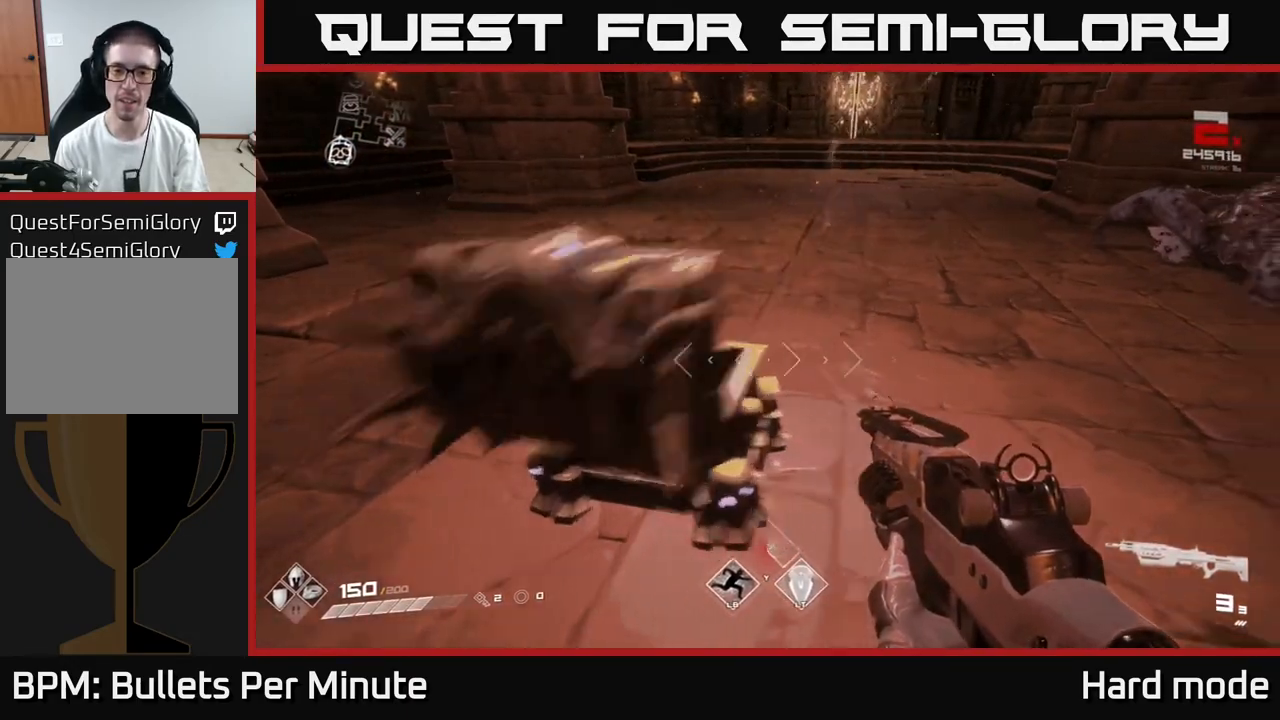
{"buttons": [], "left_stick": "left", "right_stick": "center", "events": [[67, "right_stick", "left"], [83, "left_stick", "down-right"], [383, "right_stick", "center"], [500, "left_stick", "left"]]}
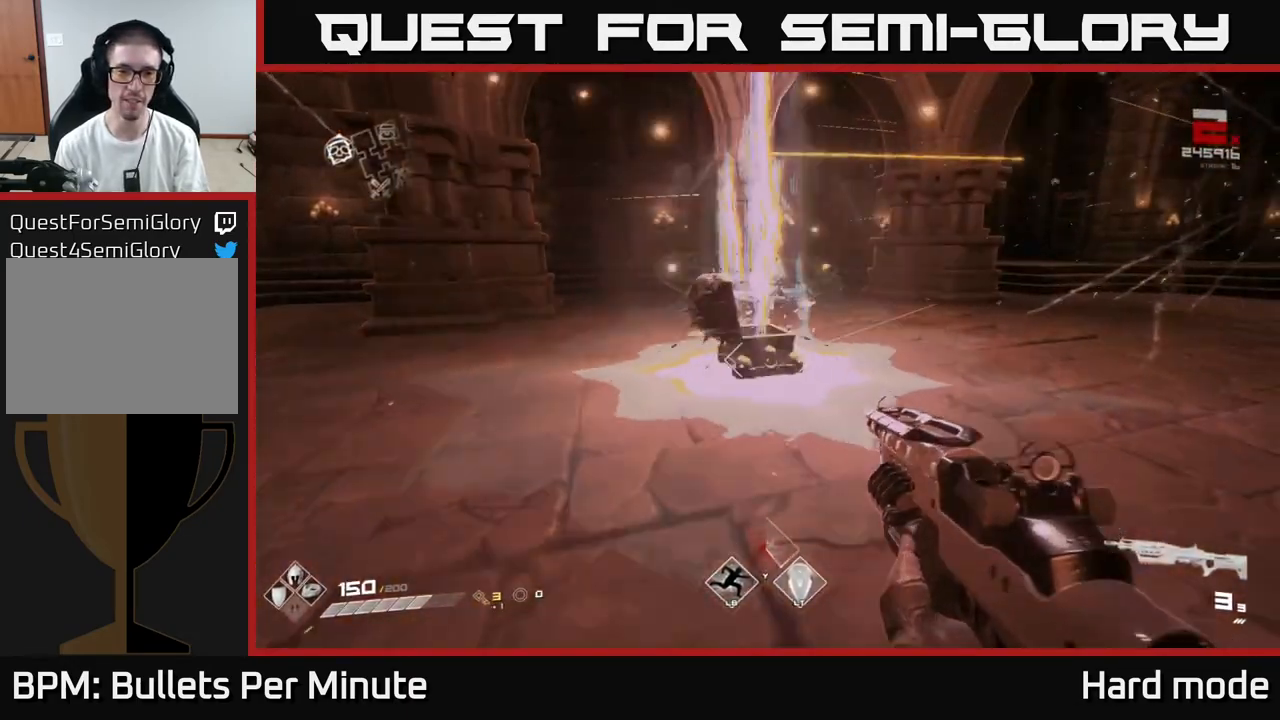
{"buttons": [], "left_stick": "up", "right_stick": "center", "events": [[100, "left_stick", "up"]]}
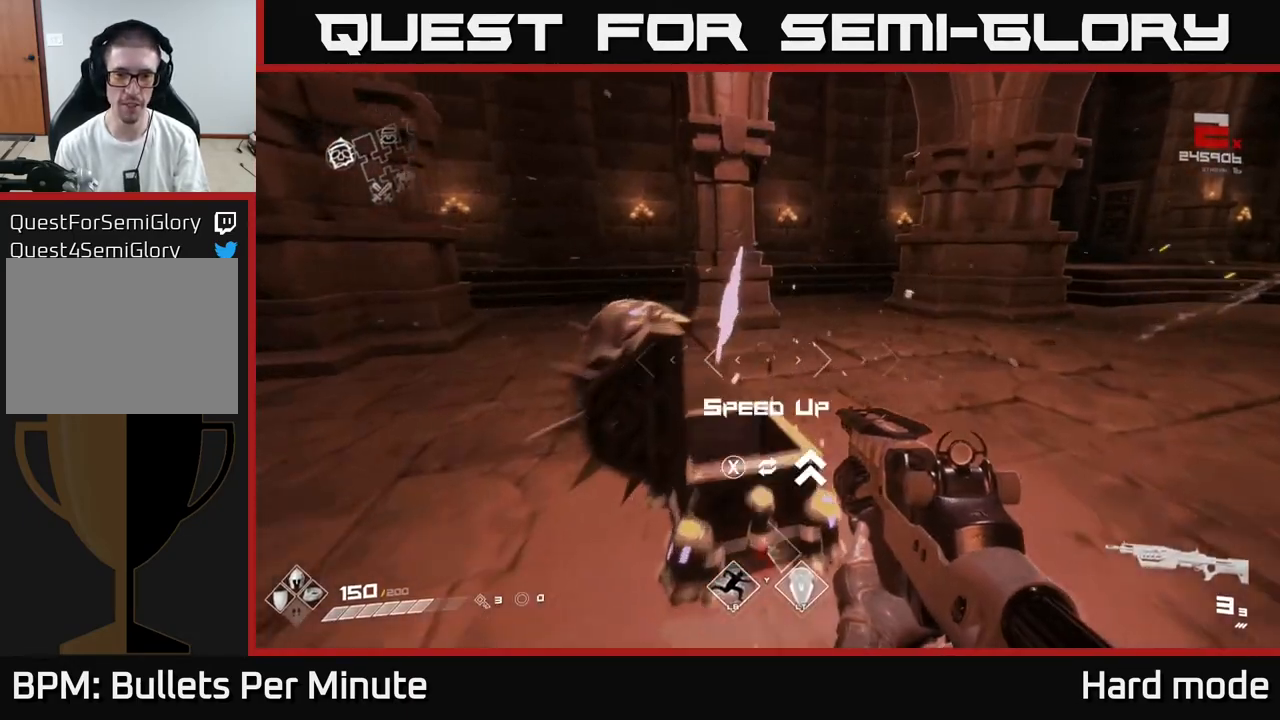
{"buttons": [], "left_stick": "center", "right_stick": "center", "events": [[83, "right_stick", "down-left"], [100, "left_stick", "center"], [167, "right_stick", "center"], [400, "X", "down"], [467, "X", "up"]]}
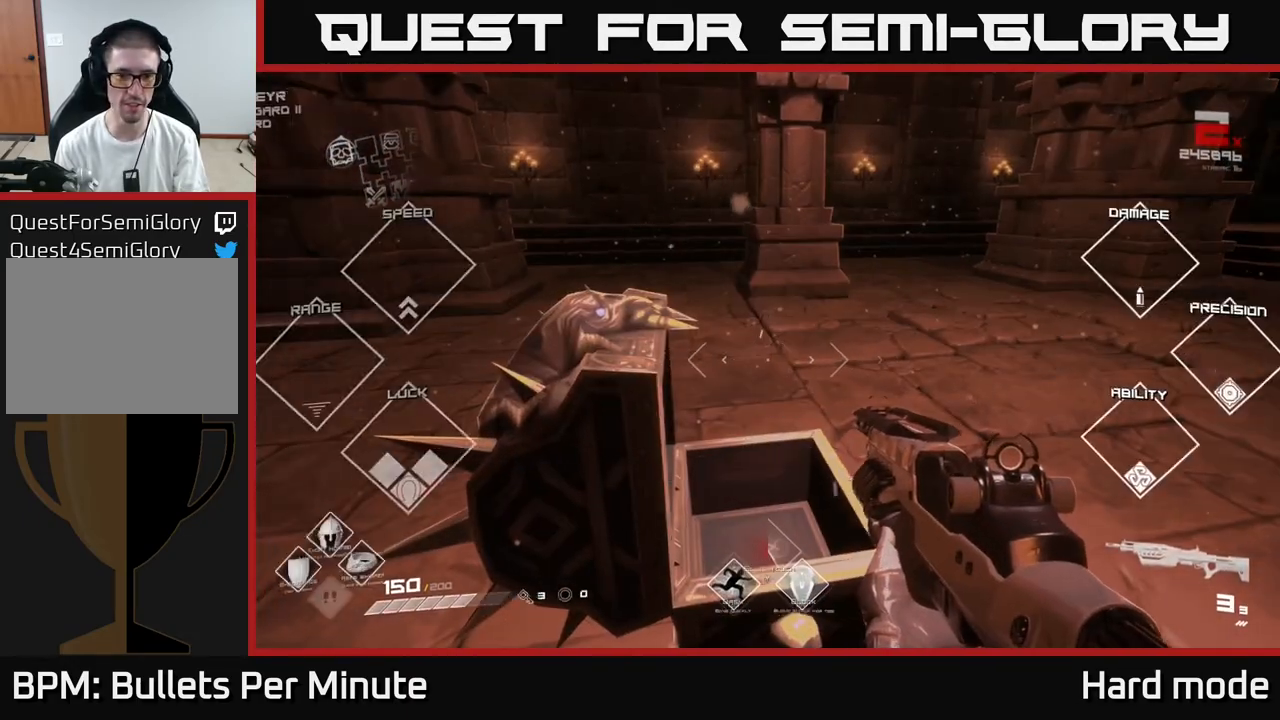
{"buttons": [], "left_stick": "up", "right_stick": "left", "events": [[33, "left_stick", "right"], [83, "right_stick", "left"], [167, "left_stick", "down-right"], [383, "left_stick", "up"]]}
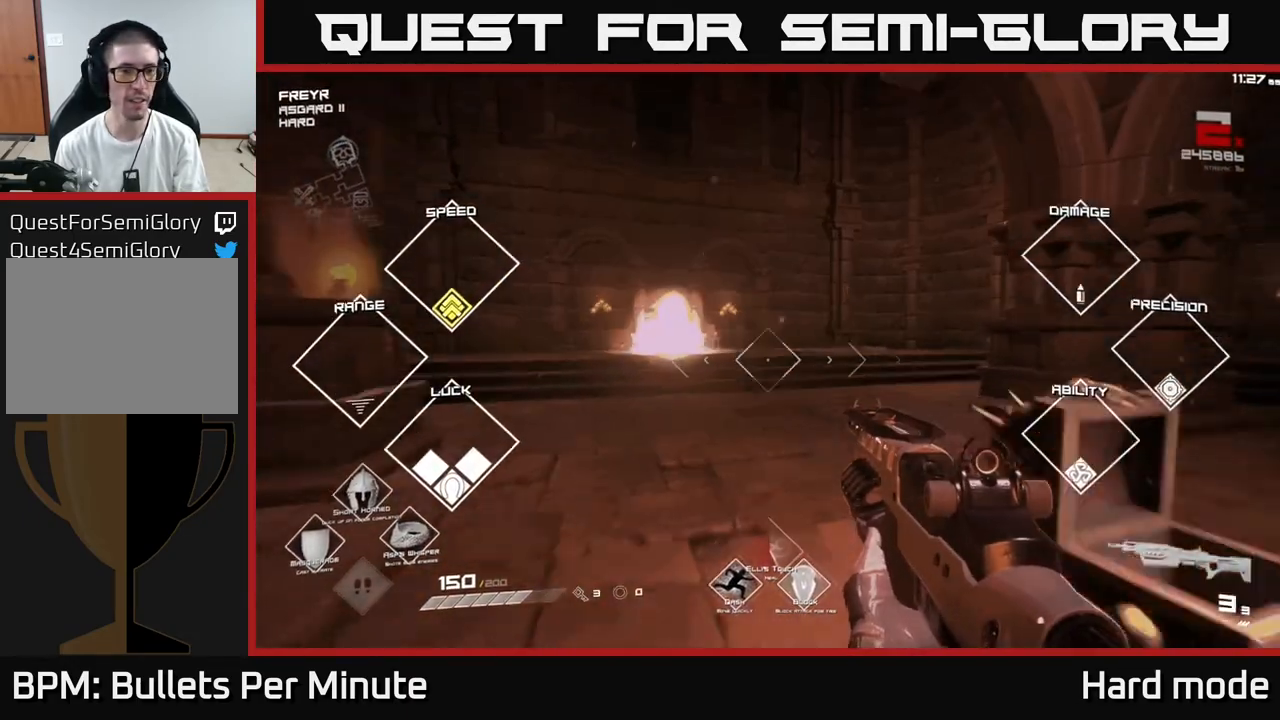
{"buttons": ["L1"], "left_stick": "up", "right_stick": "center", "events": [[17, "right_stick", "center"], [233, "right_stick", "left"], [283, "L1", "down"], [300, "right_stick", "center"]]}
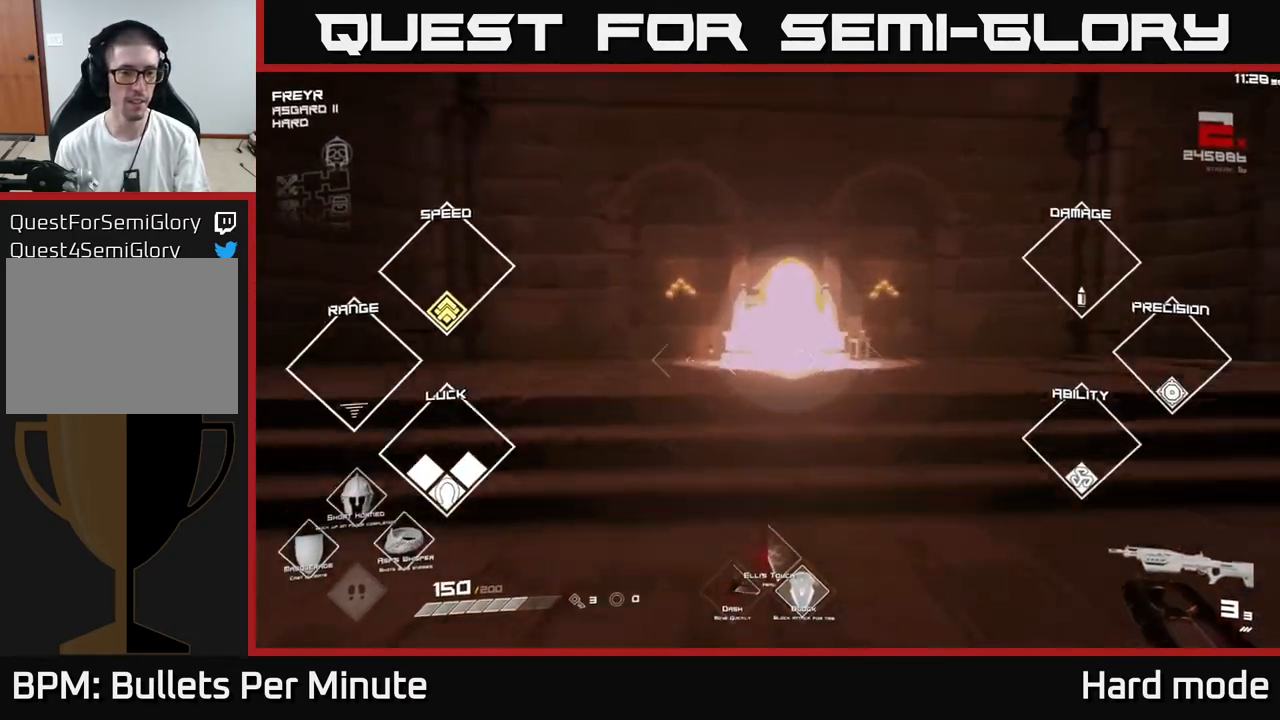
{"buttons": [], "left_stick": "up", "right_stick": "center", "events": [[250, "L1", "up"]]}
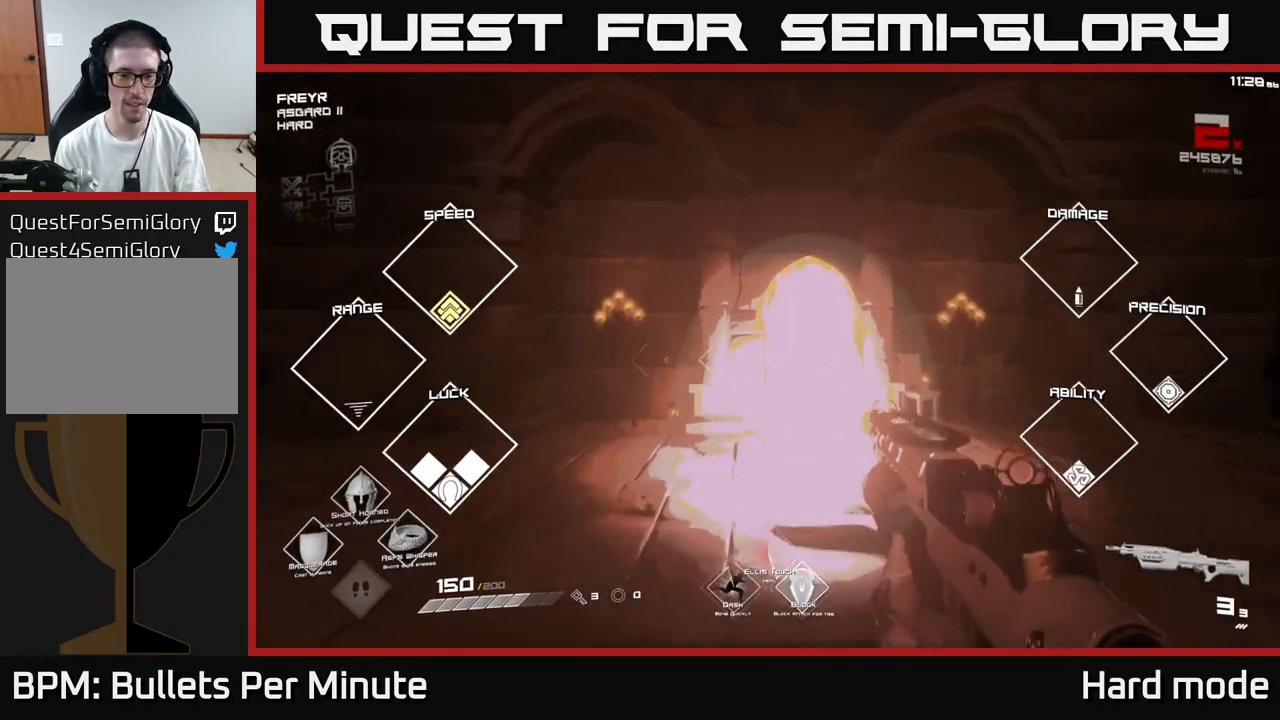
{"buttons": [], "left_stick": "up", "right_stick": "center", "events": []}
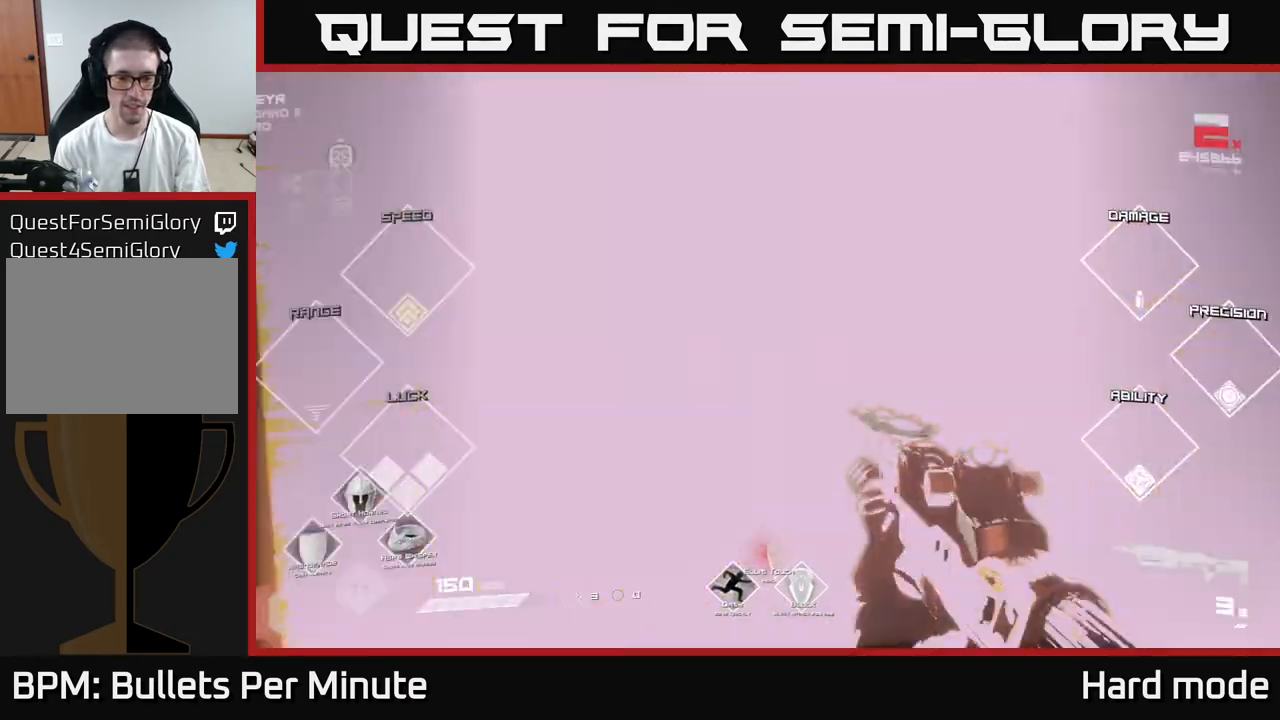
{"buttons": [], "left_stick": "up", "right_stick": "center", "events": [[17, "right_stick", "down-left"], [83, "right_stick", "center"]]}
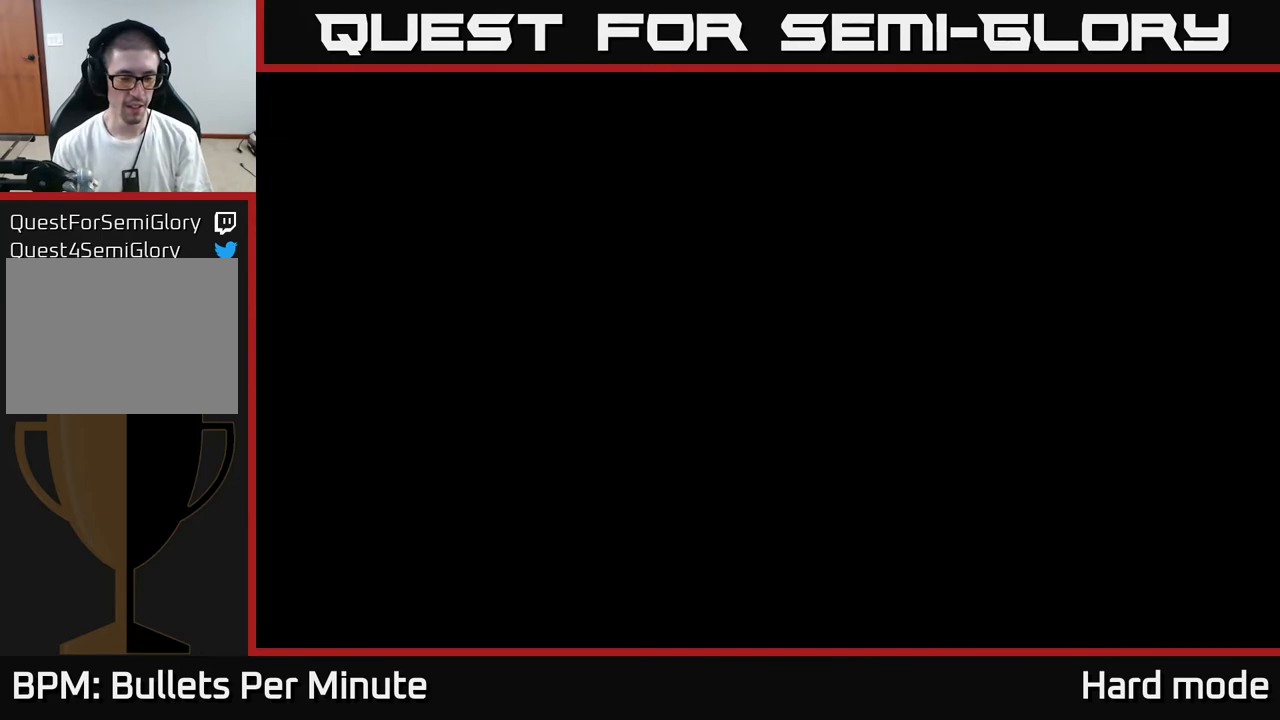
{"buttons": [], "left_stick": "center", "right_stick": "center", "events": [[83, "left_stick", "center"]]}